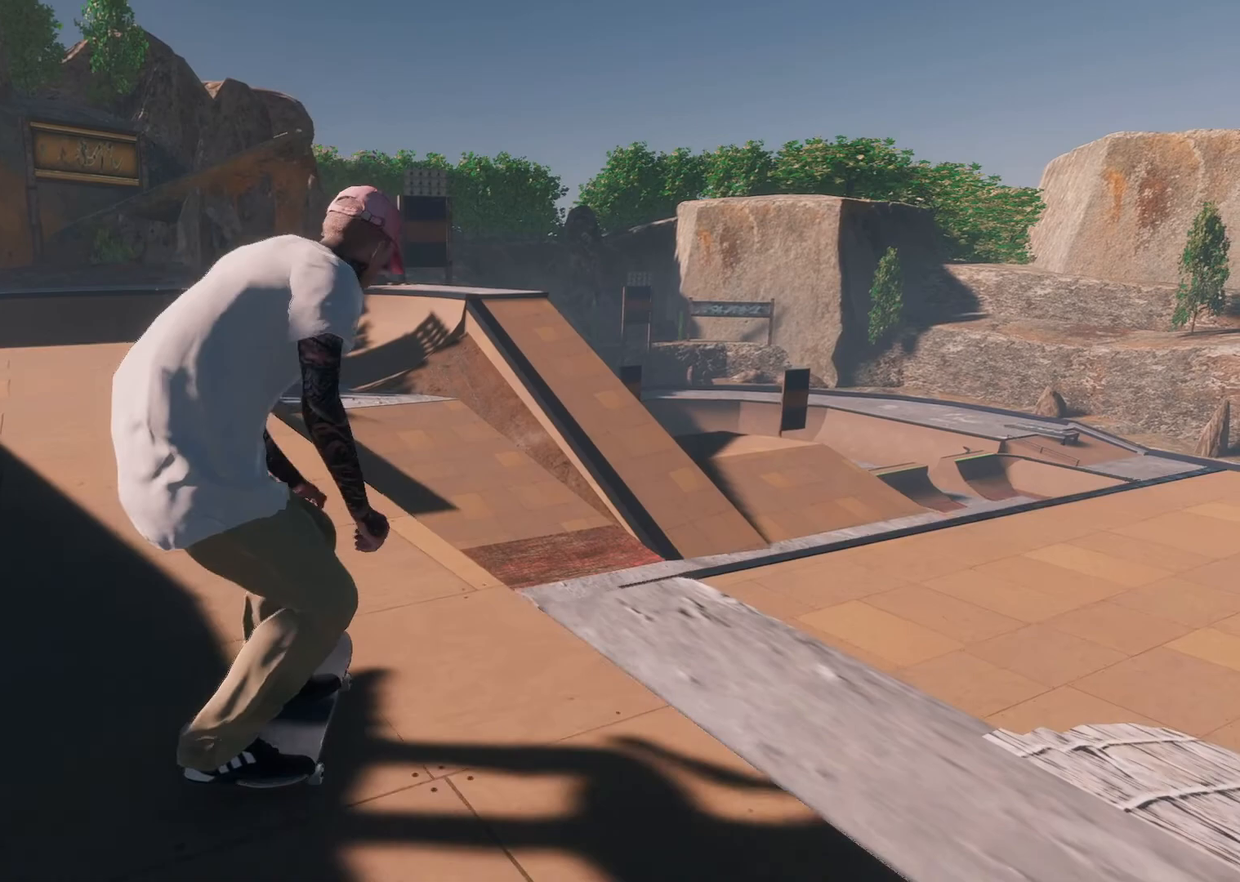
Gameplay with a controller (Xbox layout); each line is a JSON object with the inputs held at the frame after it. "events" lists button and stick changes between this image and that frame as [ms after this image, input, new state], when the widget could be followed in between.
{"buttons": ["R3"], "left_stick": "up", "right_stick": "up", "events": [[33, "right_stick", "center"], [67, "left_stick", "center"], [233, "left_stick", "up"], [283, "right_stick", "up"], [317, "R3", "down"], [333, "L3", "down"], [483, "L3", "up"]]}
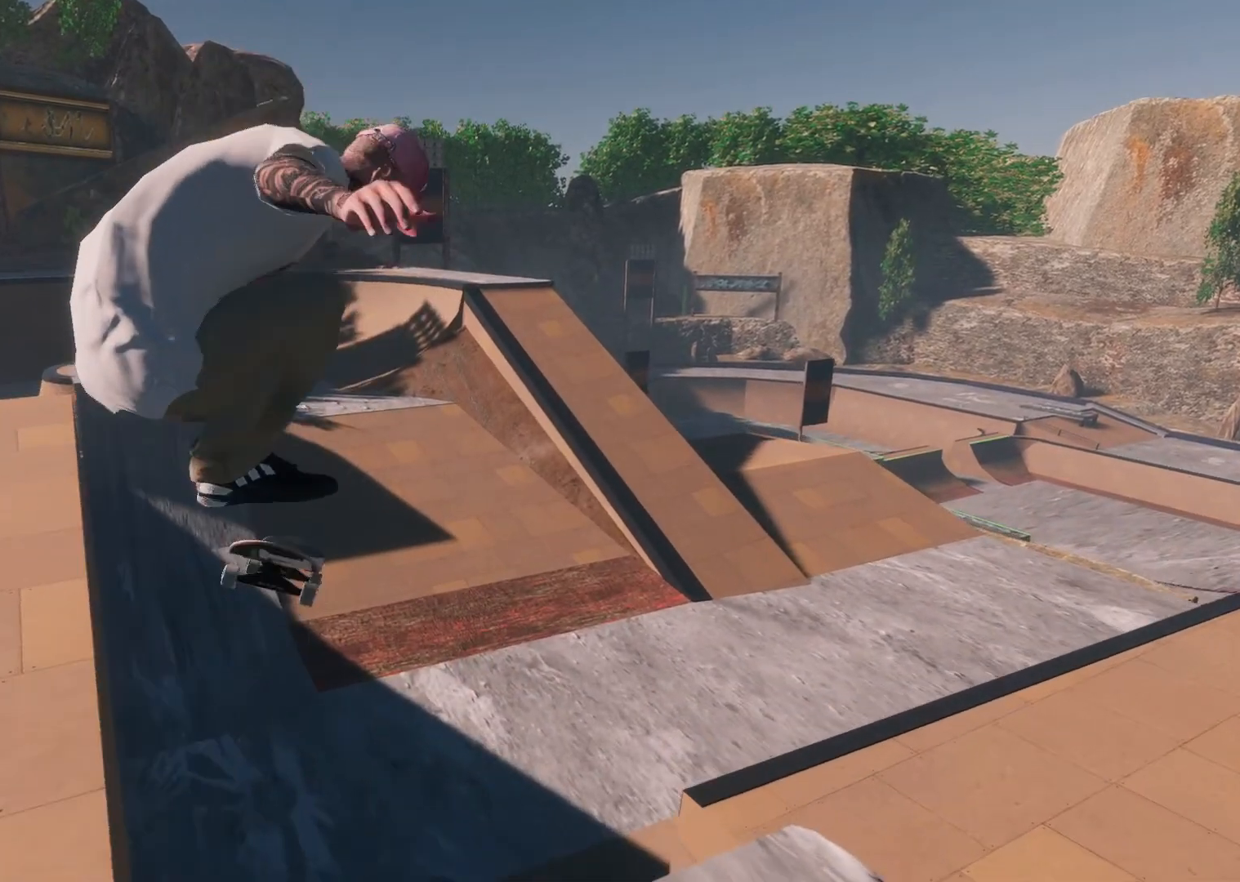
{"buttons": [], "left_stick": "up", "right_stick": "up", "events": [[33, "R3", "up"]]}
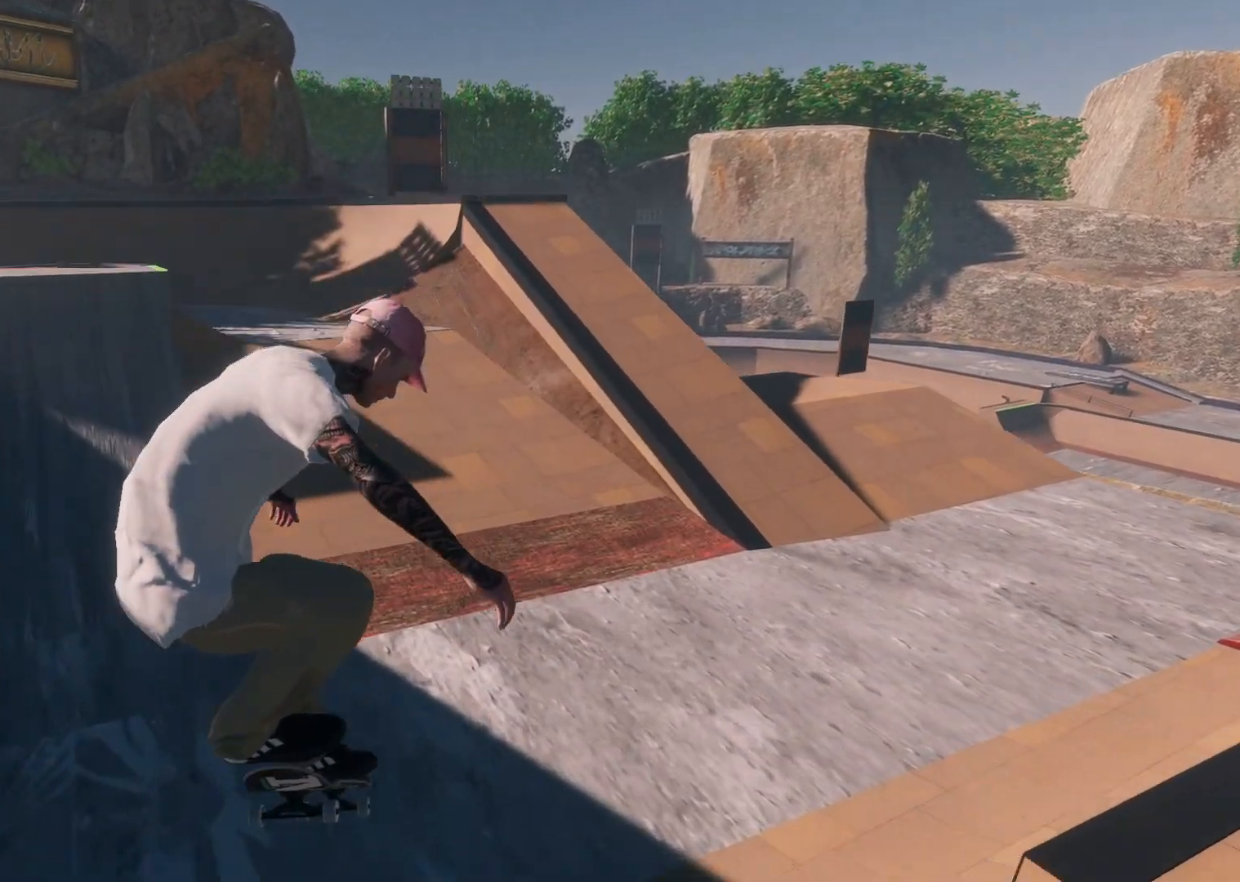
{"buttons": [], "left_stick": "center", "right_stick": "center", "events": [[267, "right_stick", "center"], [283, "left_stick", "center"]]}
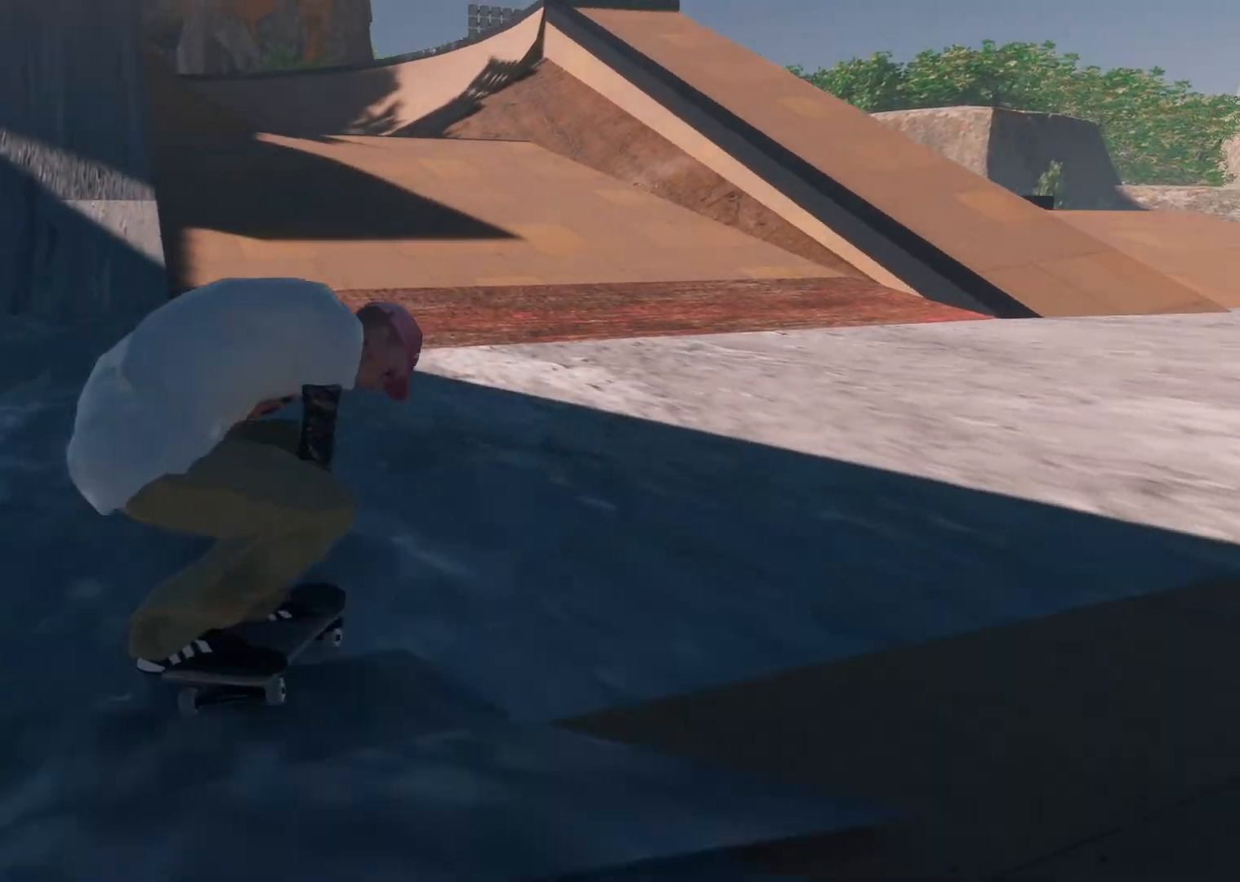
{"buttons": [], "left_stick": "center", "right_stick": "center", "events": [[233, "R2", "down"], [433, "R2", "up"]]}
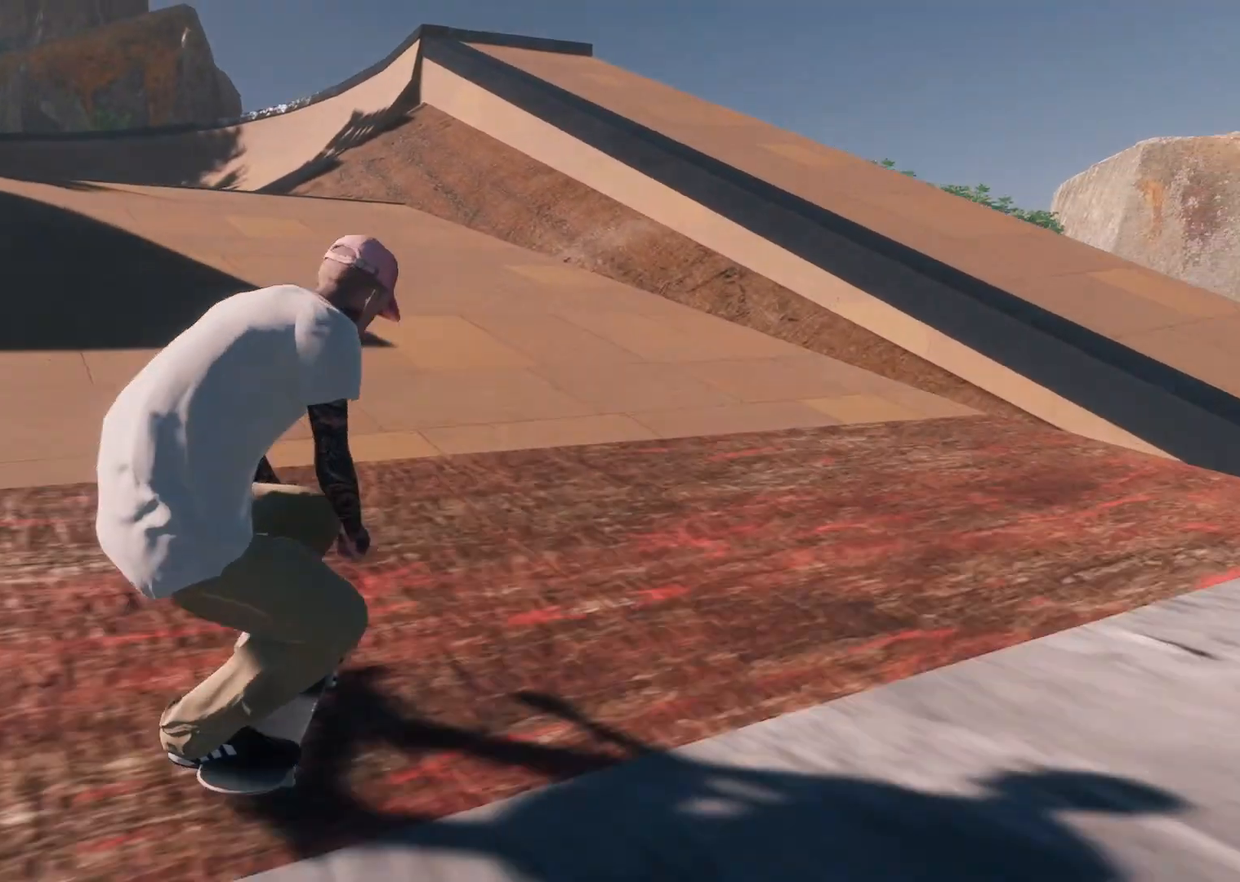
{"buttons": ["L2"], "left_stick": "center", "right_stick": "center", "events": [[83, "L2", "down"], [217, "L2", "up"], [483, "L2", "down"]]}
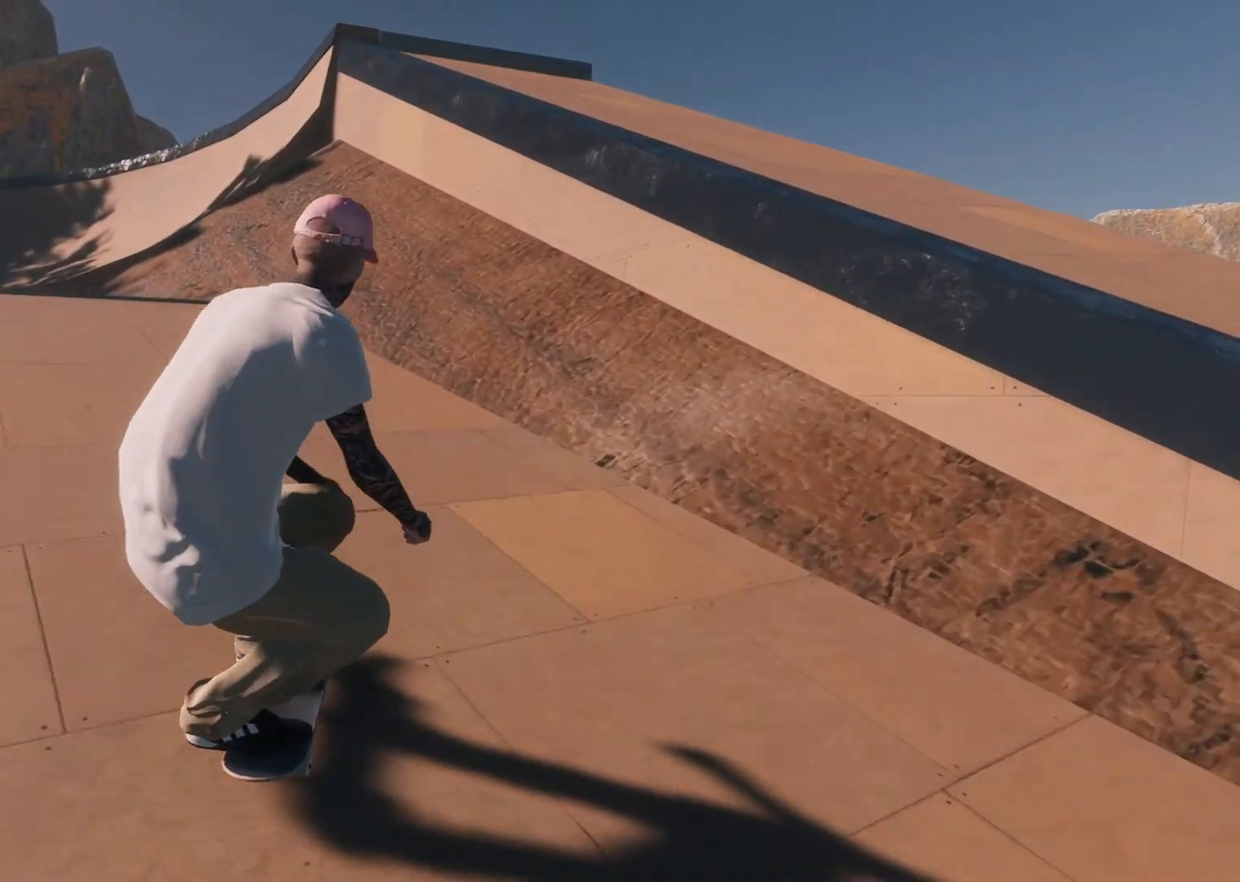
{"buttons": [], "left_stick": "down", "right_stick": "down", "events": [[167, "L2", "up"], [233, "right_stick", "down"], [333, "left_stick", "down"]]}
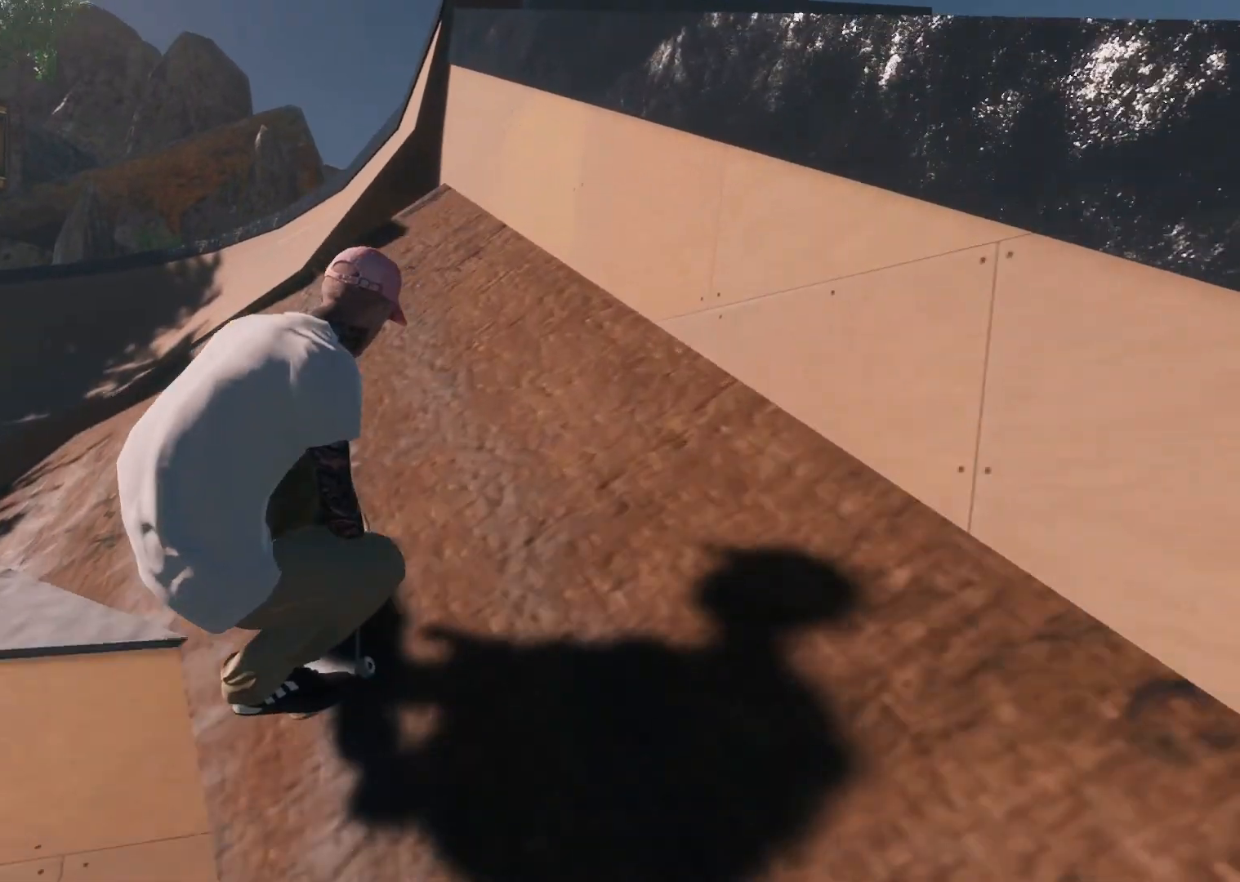
{"buttons": ["R2"], "left_stick": "center", "right_stick": "center", "events": [[133, "right_stick", "center"], [167, "R2", "down"], [183, "left_stick", "center"]]}
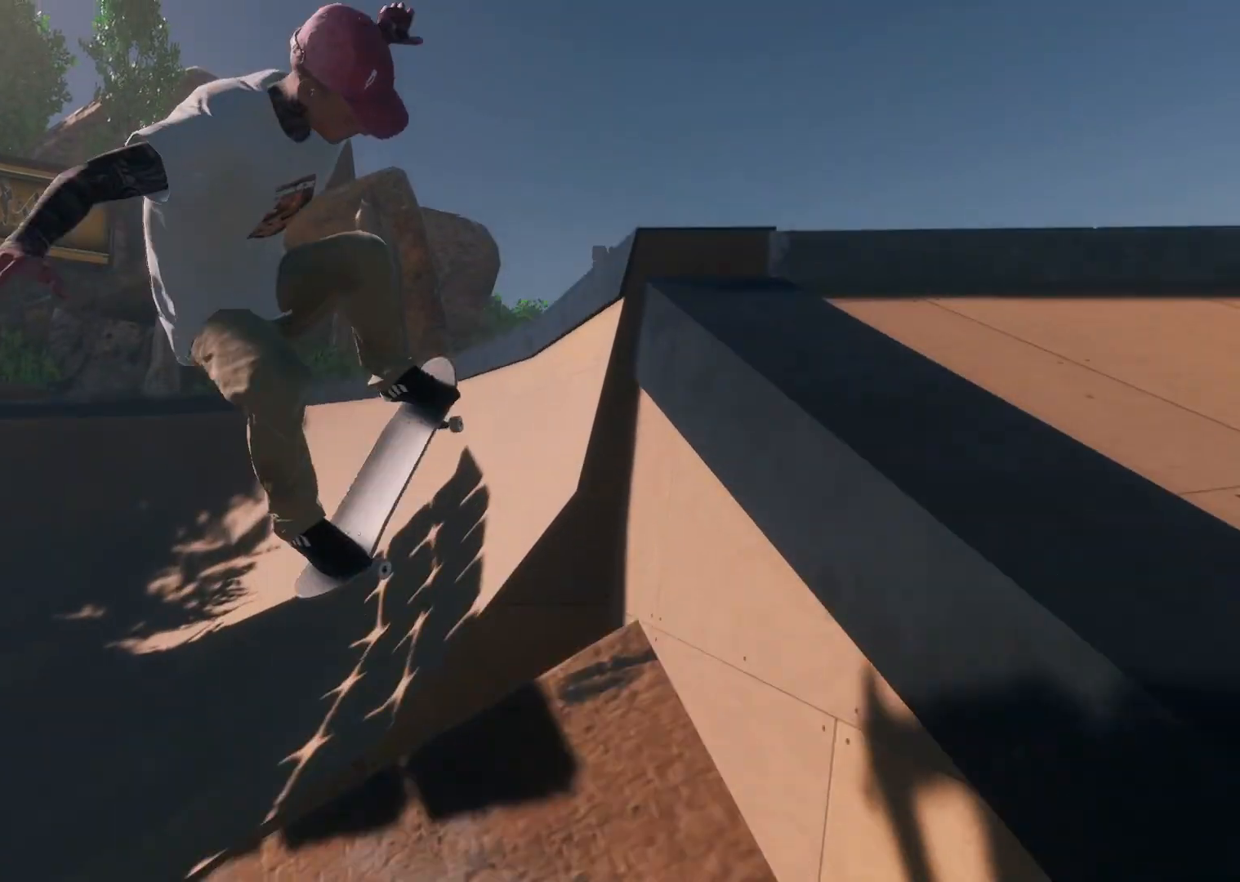
{"buttons": ["R2"], "left_stick": "right", "right_stick": "left", "events": [[83, "left_stick", "right"], [83, "right_stick", "left"]]}
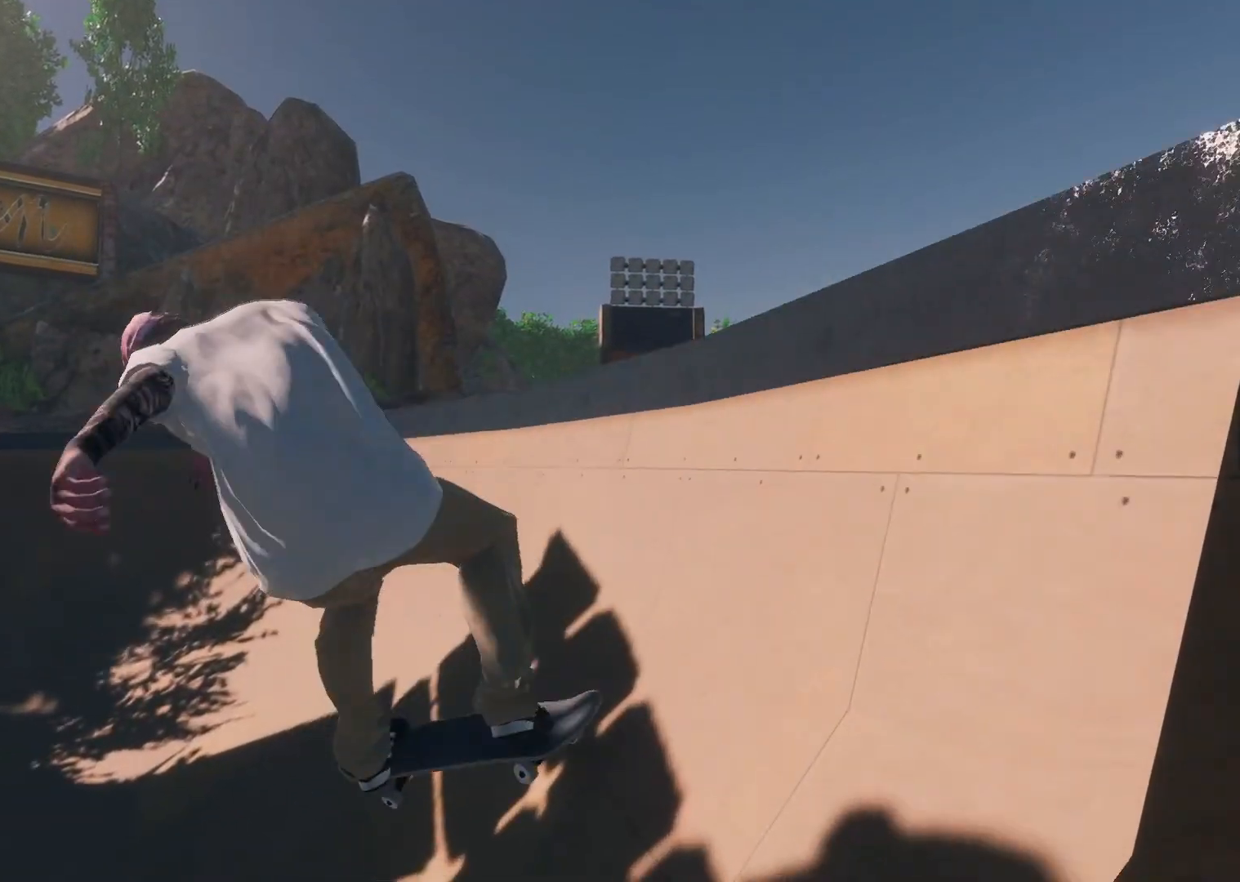
{"buttons": [], "left_stick": "center", "right_stick": "center", "events": [[17, "left_stick", "center"], [33, "right_stick", "center"], [83, "R2", "up"]]}
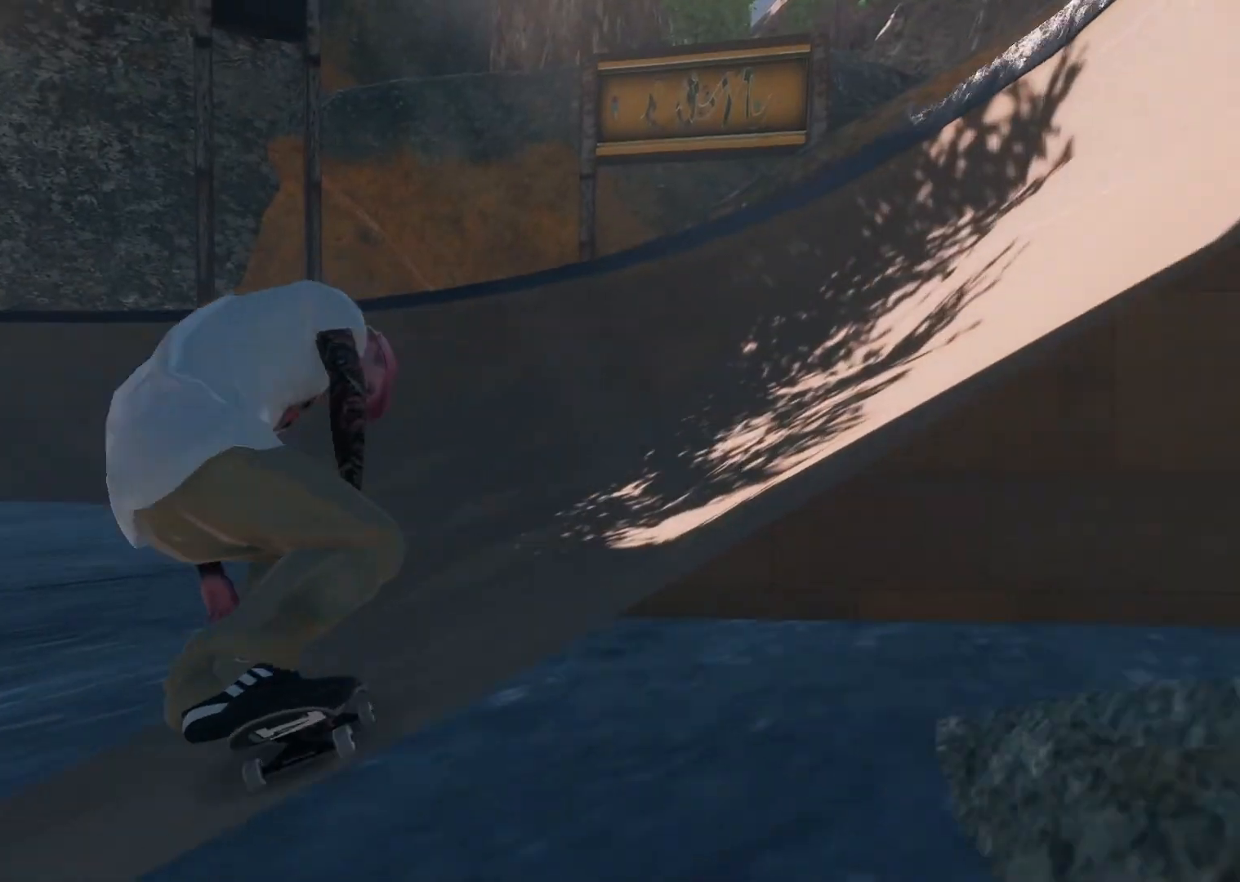
{"buttons": ["R2"], "left_stick": "center", "right_stick": "center", "events": [[133, "A", "down"], [467, "R2", "down"], [483, "A", "up"]]}
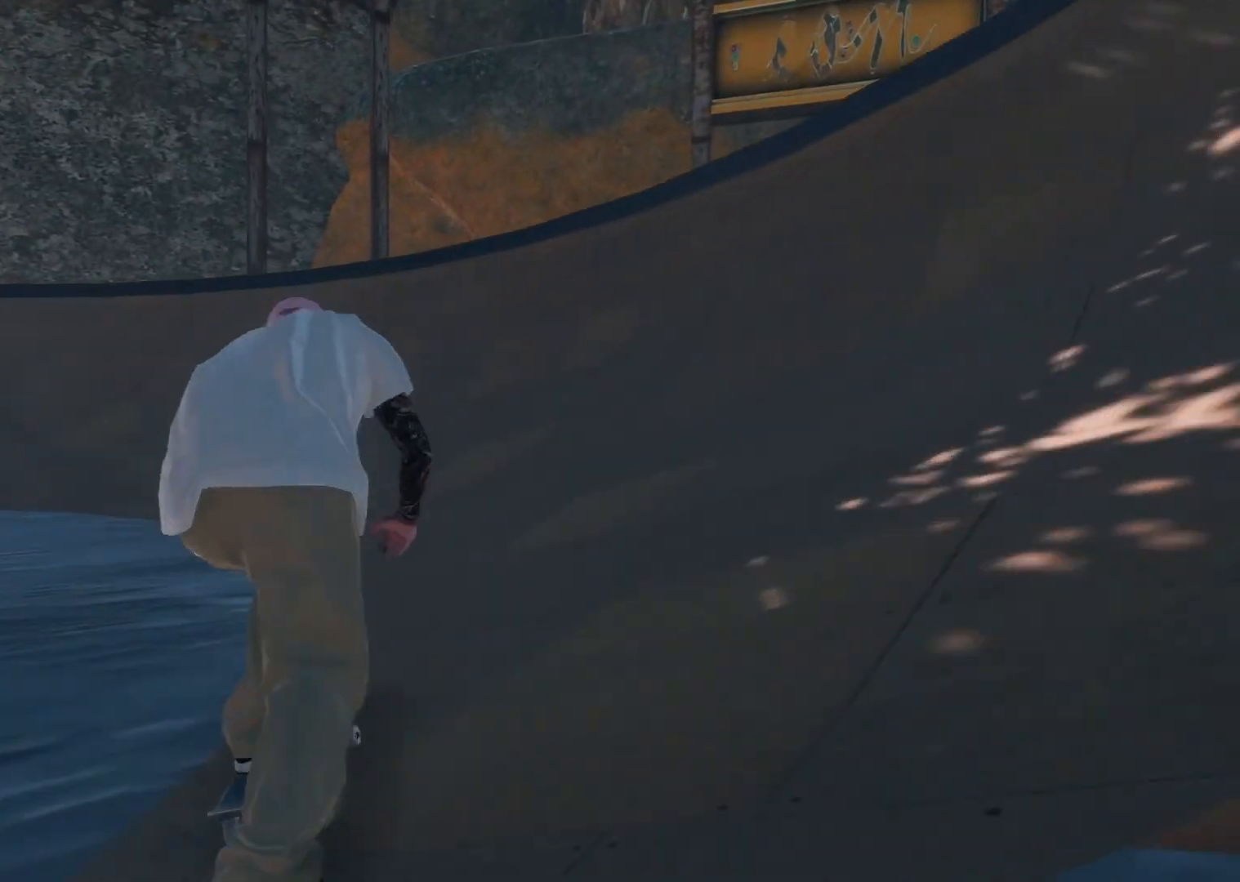
{"buttons": [], "left_stick": "center", "right_stick": "center", "events": [[333, "R2", "up"]]}
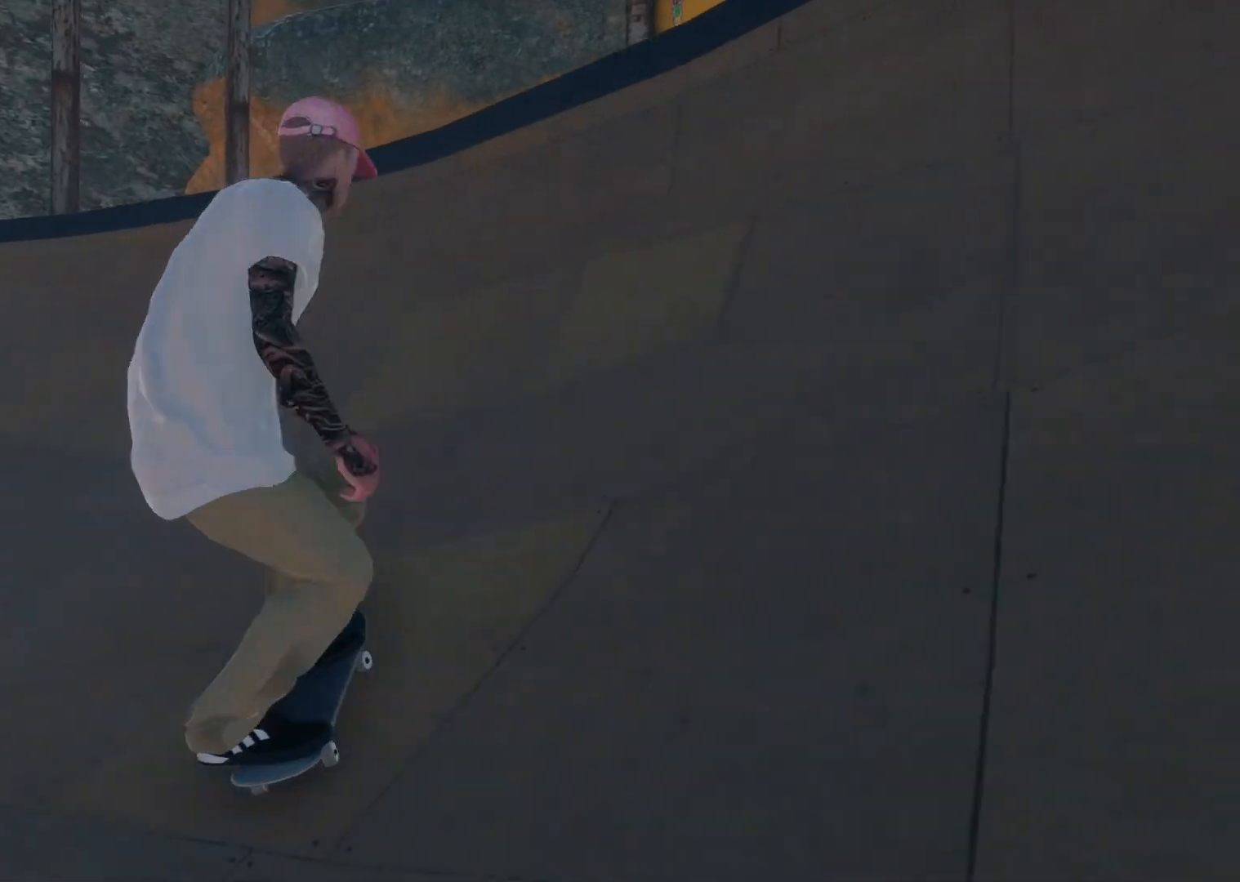
{"buttons": [], "left_stick": "down", "right_stick": "down", "events": [[317, "right_stick", "down"], [333, "left_stick", "down"]]}
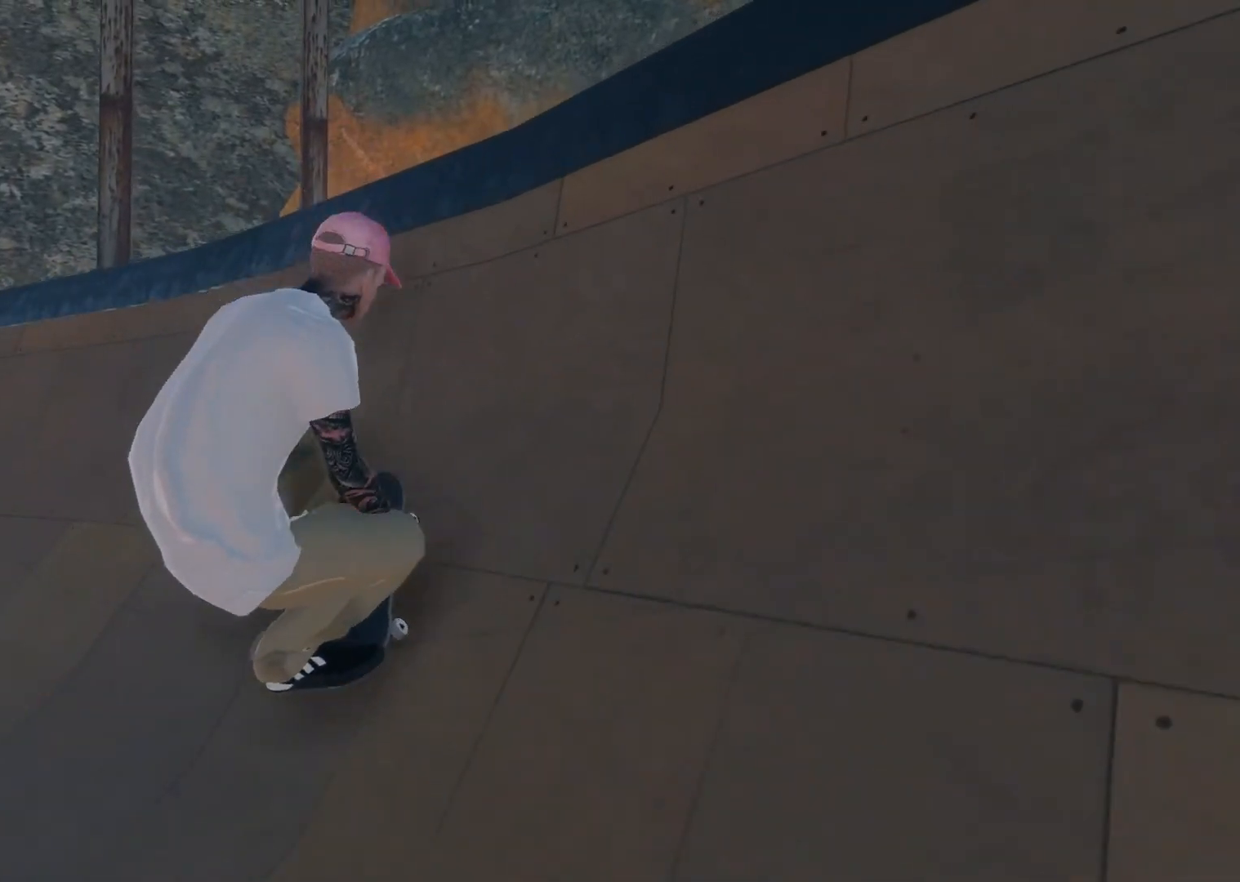
{"buttons": ["L2"], "left_stick": "center", "right_stick": "center", "events": [[217, "L2", "down"], [217, "right_stick", "center"], [233, "left_stick", "left"], [283, "left_stick", "center"]]}
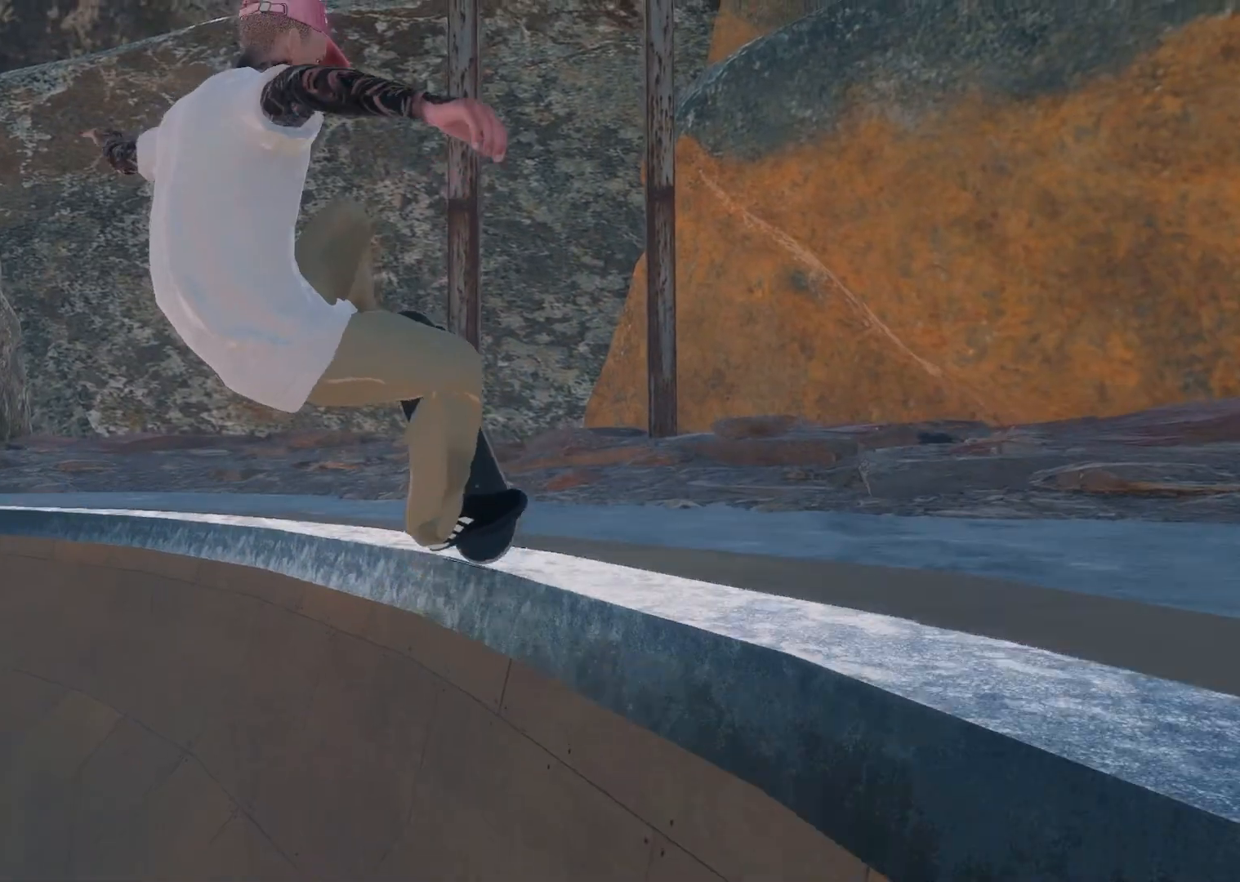
{"buttons": [], "left_stick": "center", "right_stick": "center", "events": [[233, "L2", "up"]]}
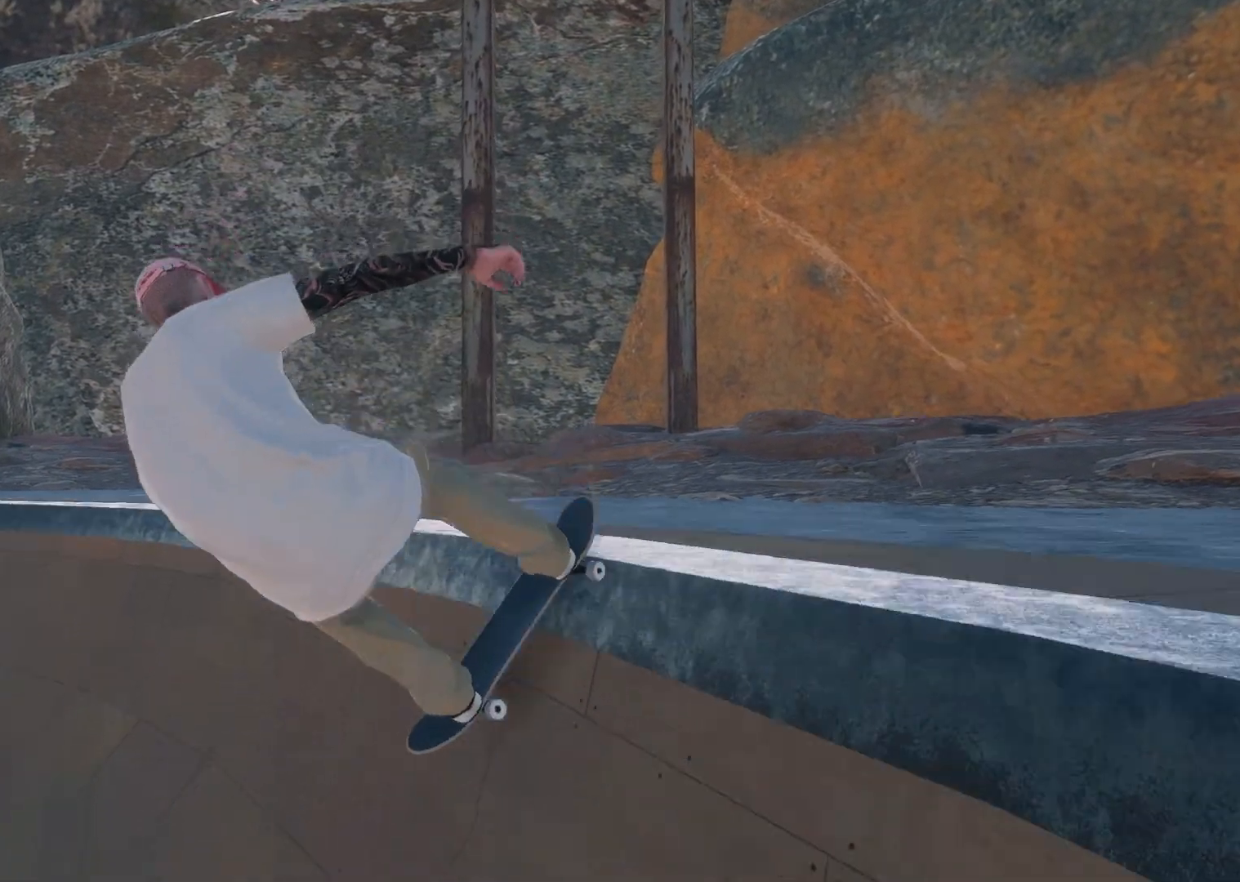
{"buttons": [], "left_stick": "center", "right_stick": "center", "events": [[233, "L2", "down"], [433, "L2", "up"]]}
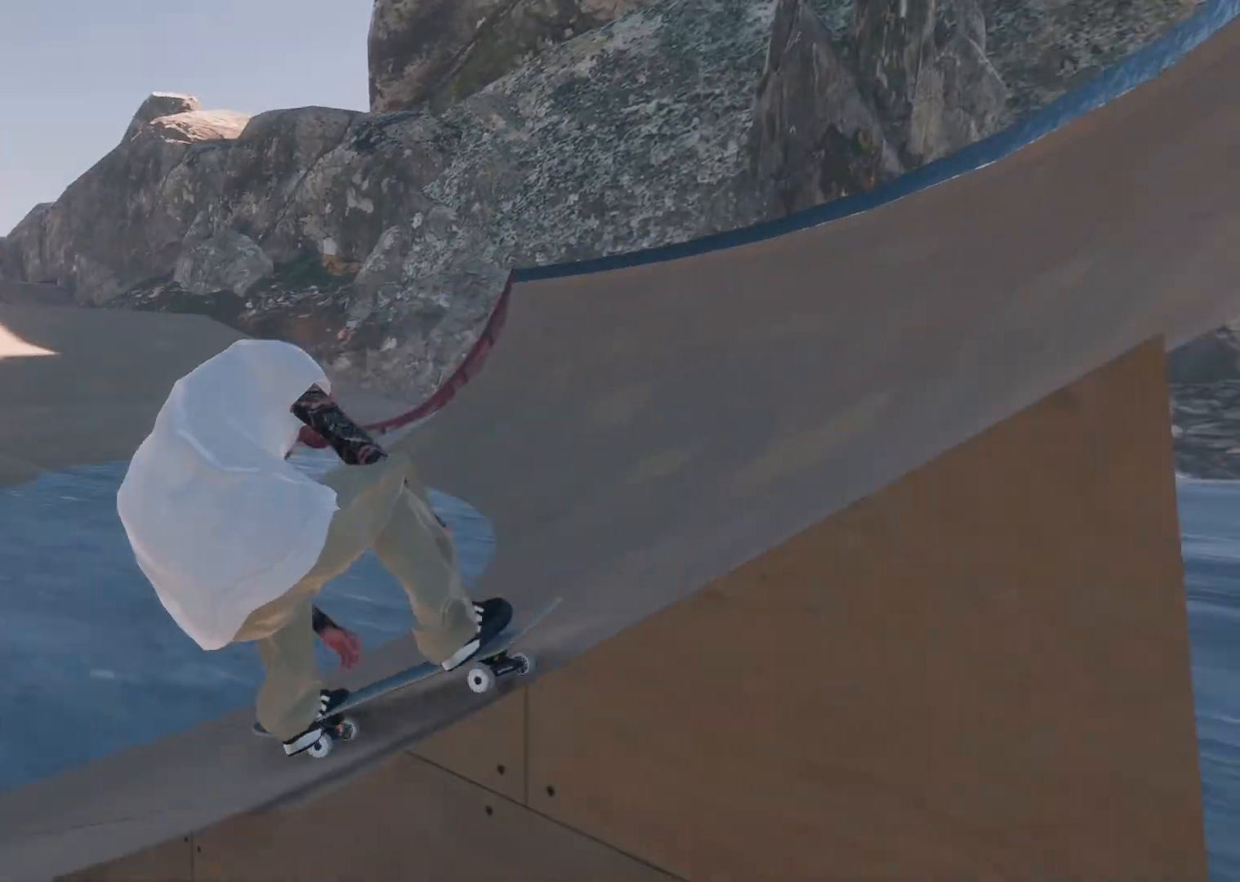
{"buttons": ["R2"], "left_stick": "center", "right_stick": "center", "events": [[333, "R2", "down"]]}
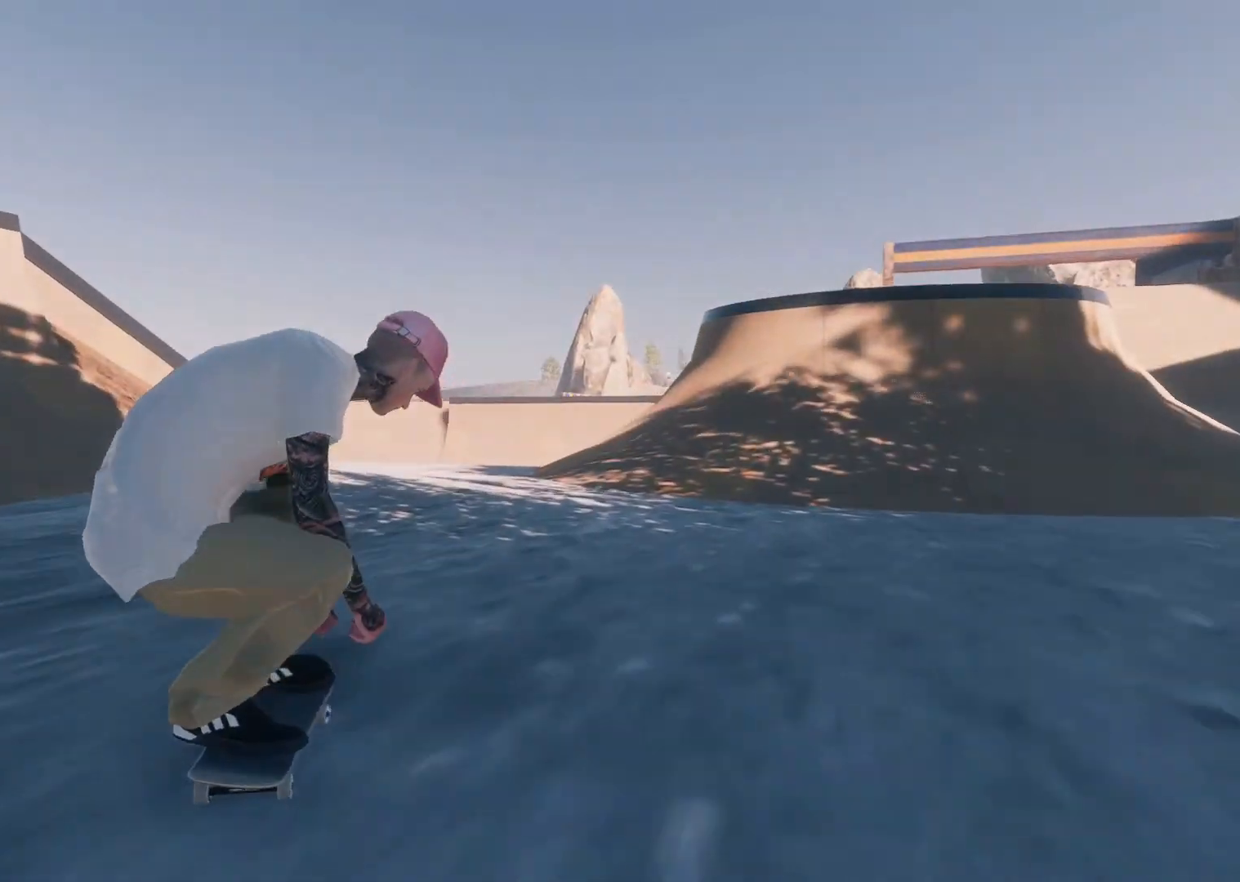
{"buttons": [], "left_stick": "down", "right_stick": "down", "events": [[33, "R2", "up"], [283, "left_stick", "down"], [283, "right_stick", "down"]]}
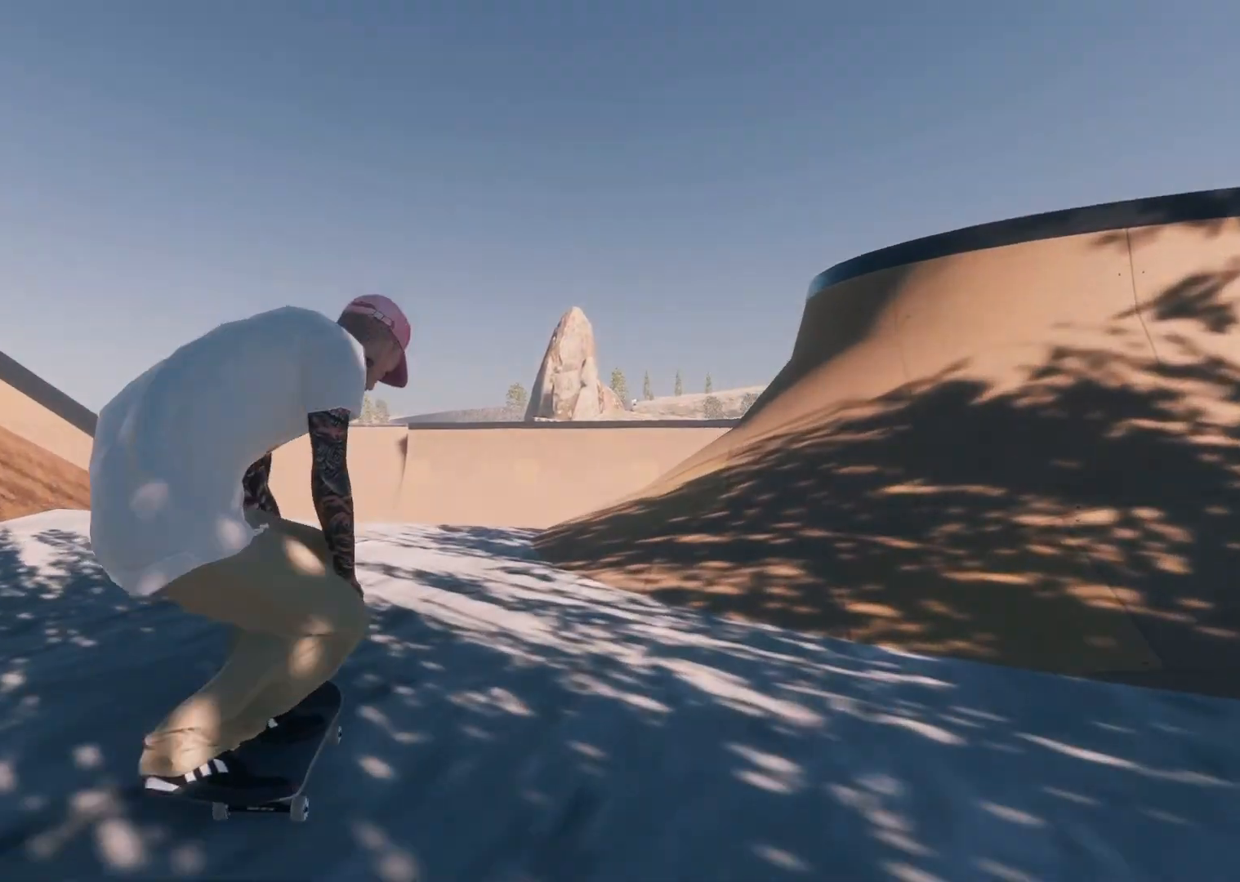
{"buttons": [], "left_stick": "up", "right_stick": "up", "events": [[33, "right_stick", "center"], [67, "left_stick", "center"], [183, "left_stick", "up"], [183, "right_stick", "up"]]}
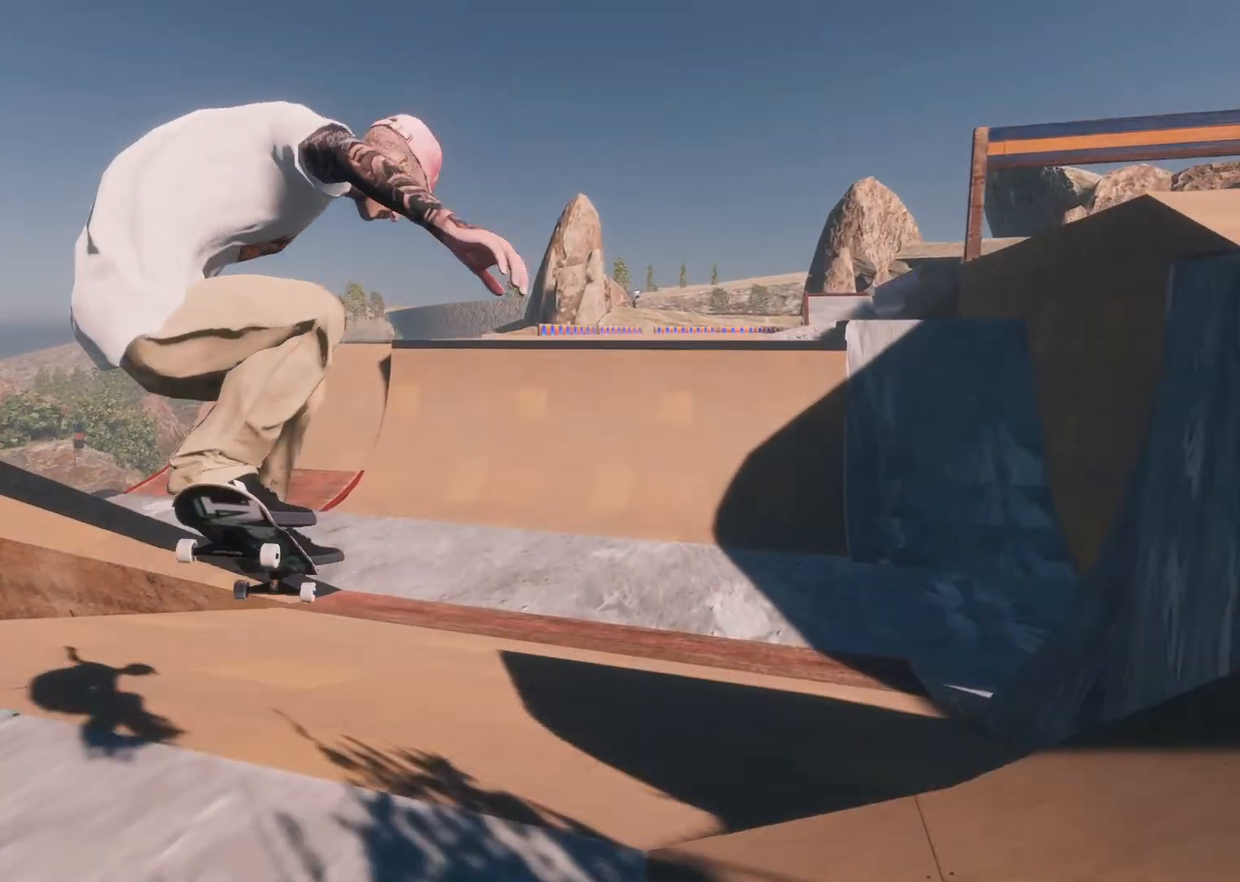
{"buttons": [], "left_stick": "center", "right_stick": "center", "events": [[67, "right_stick", "center"], [83, "left_stick", "center"]]}
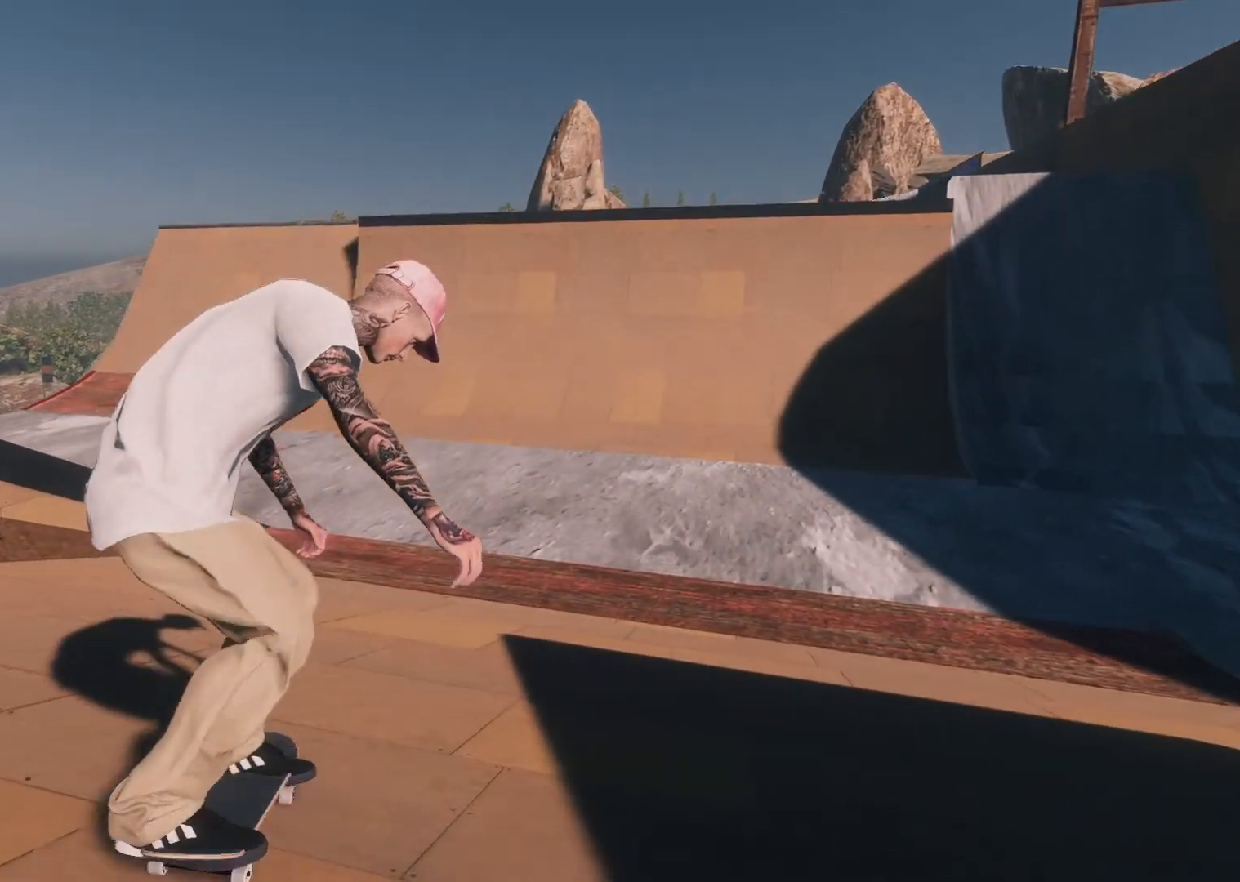
{"buttons": [], "left_stick": "center", "right_stick": "center", "events": [[167, "R2", "down"], [367, "R2", "up"]]}
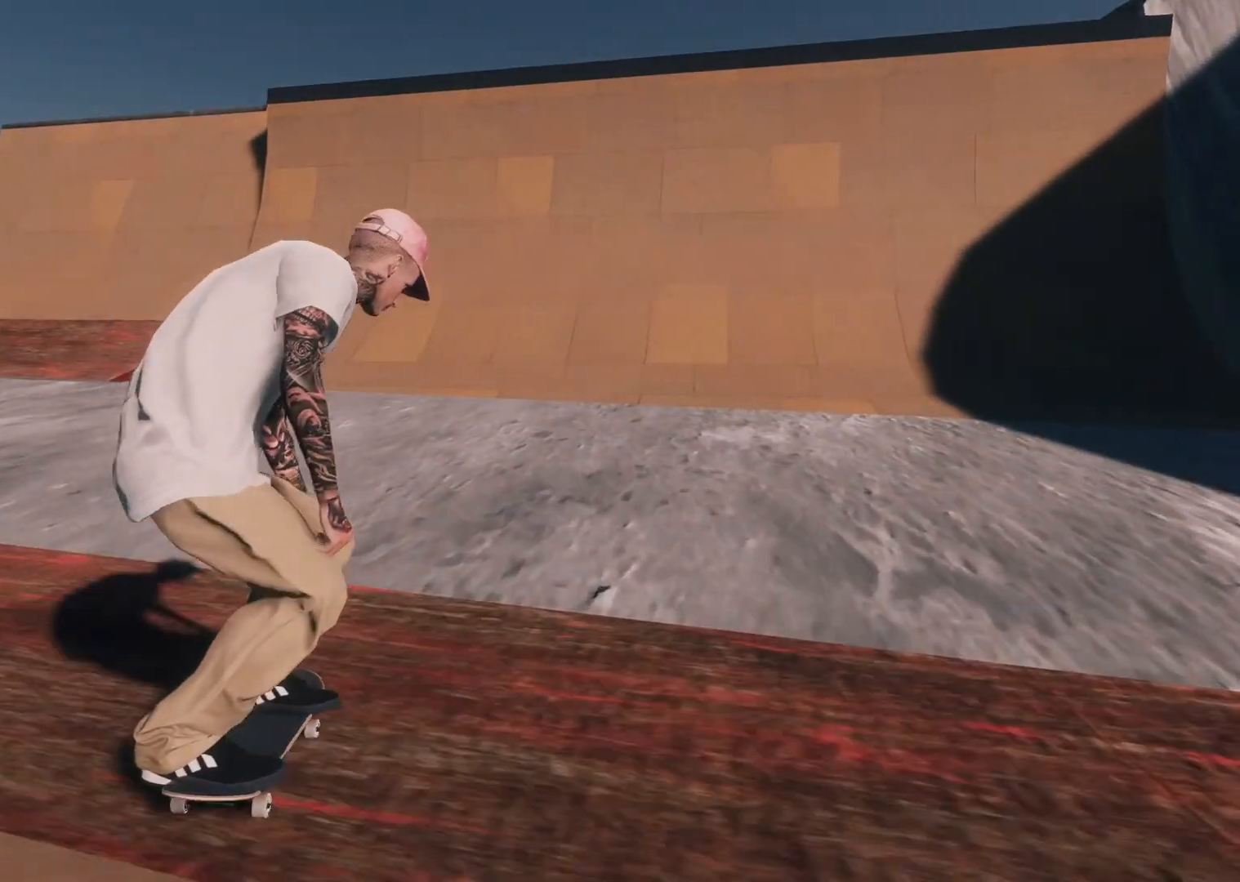
{"buttons": ["A", "L2"], "left_stick": "center", "right_stick": "center", "events": [[233, "L2", "down"], [283, "A", "down"], [317, "L2", "up"], [483, "L2", "down"]]}
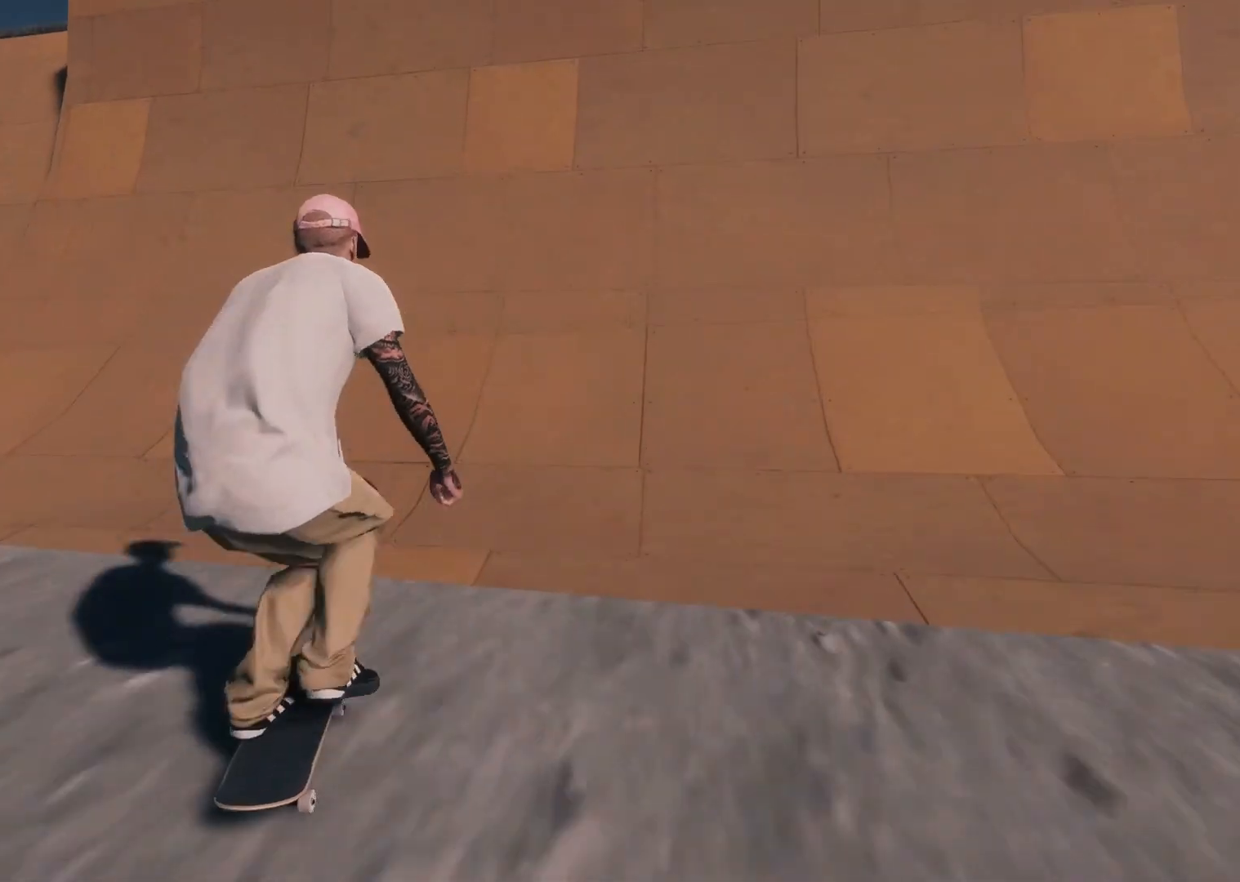
{"buttons": ["L2"], "left_stick": "center", "right_stick": "down", "events": [[33, "A", "up"], [83, "L2", "up"], [267, "left_stick", "down"], [333, "L2", "down"], [333, "right_stick", "down"], [383, "left_stick", "center"]]}
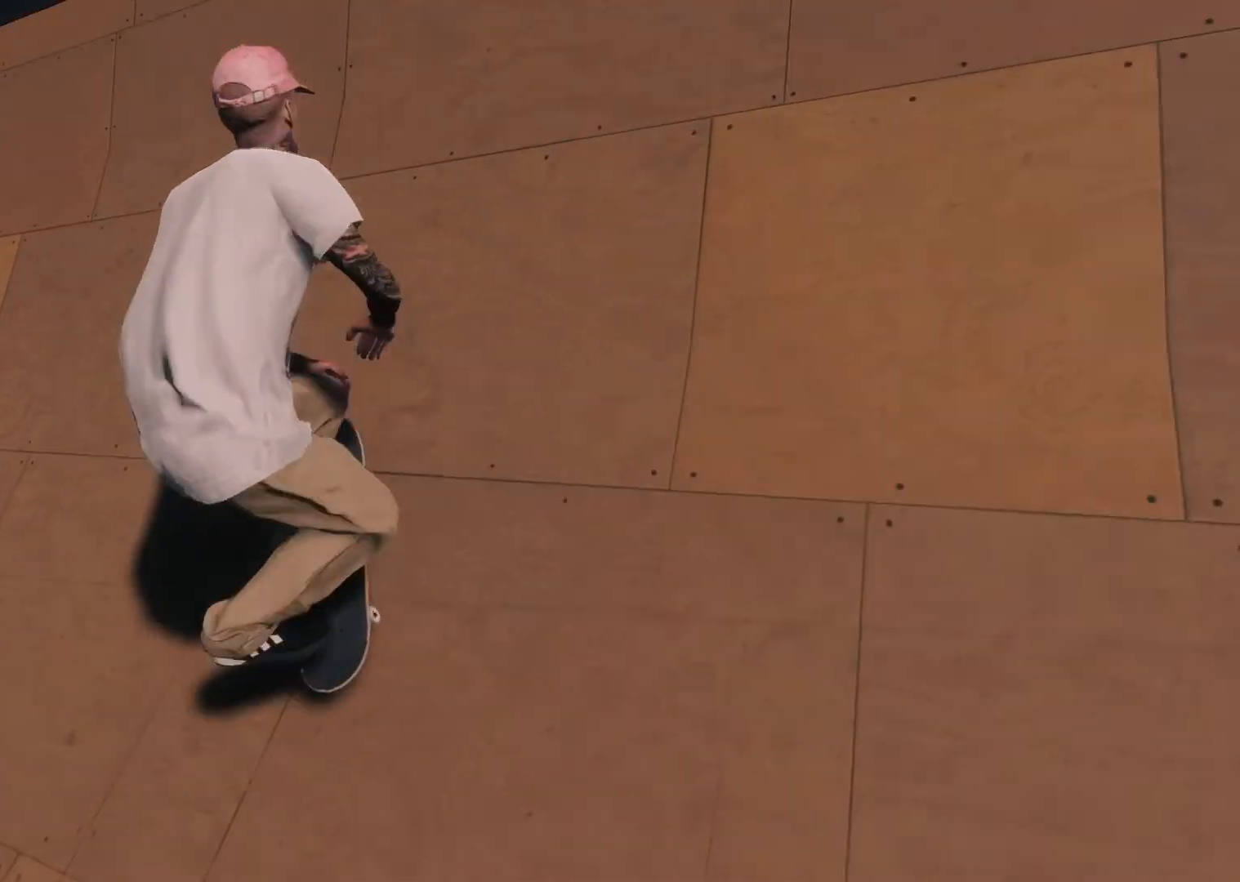
{"buttons": ["L2", "R1"], "left_stick": "center", "right_stick": "center", "events": [[117, "left_stick", "down"], [283, "R1", "down"], [283, "left_stick", "center"], [283, "right_stick", "center"]]}
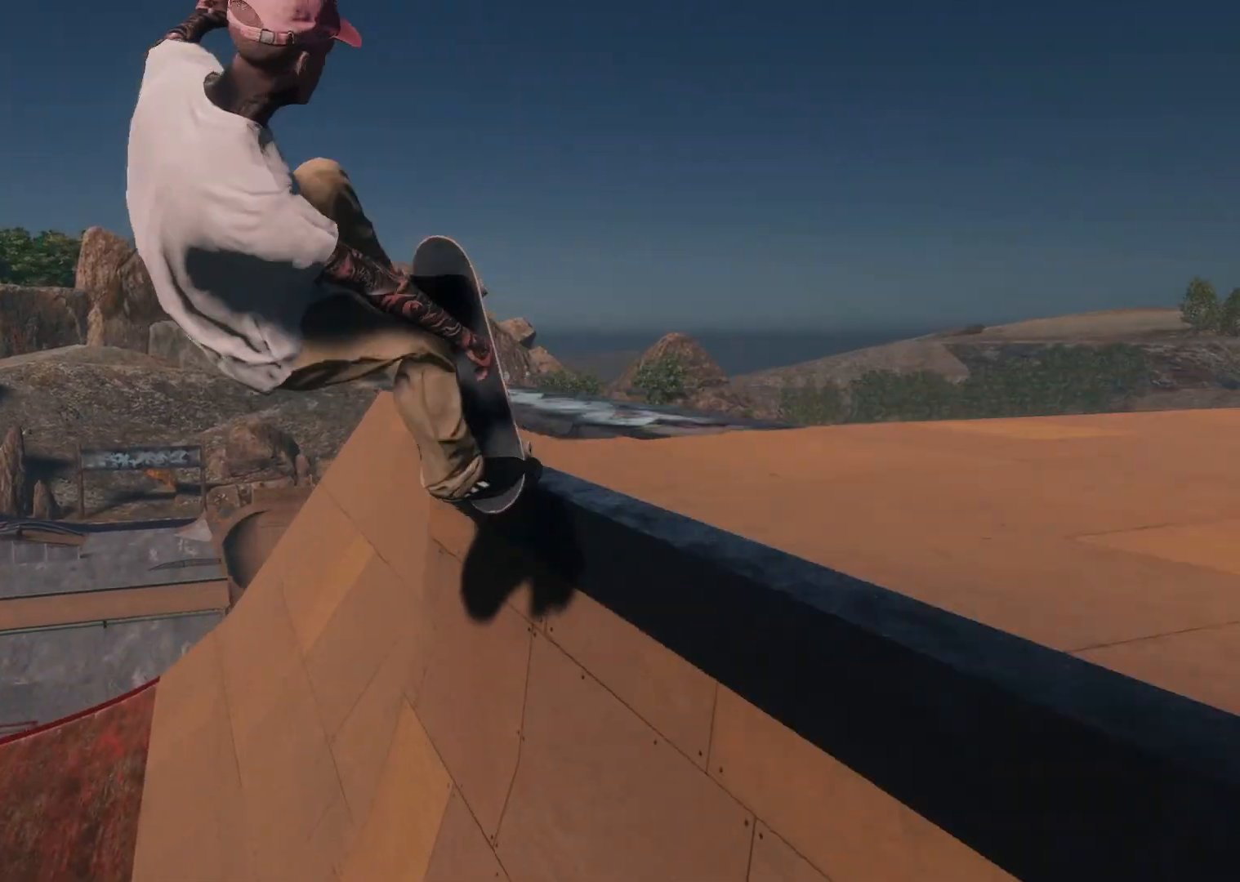
{"buttons": ["R1"], "left_stick": "center", "right_stick": "center", "events": [[233, "L2", "up"], [333, "L2", "down"], [433, "L2", "up"]]}
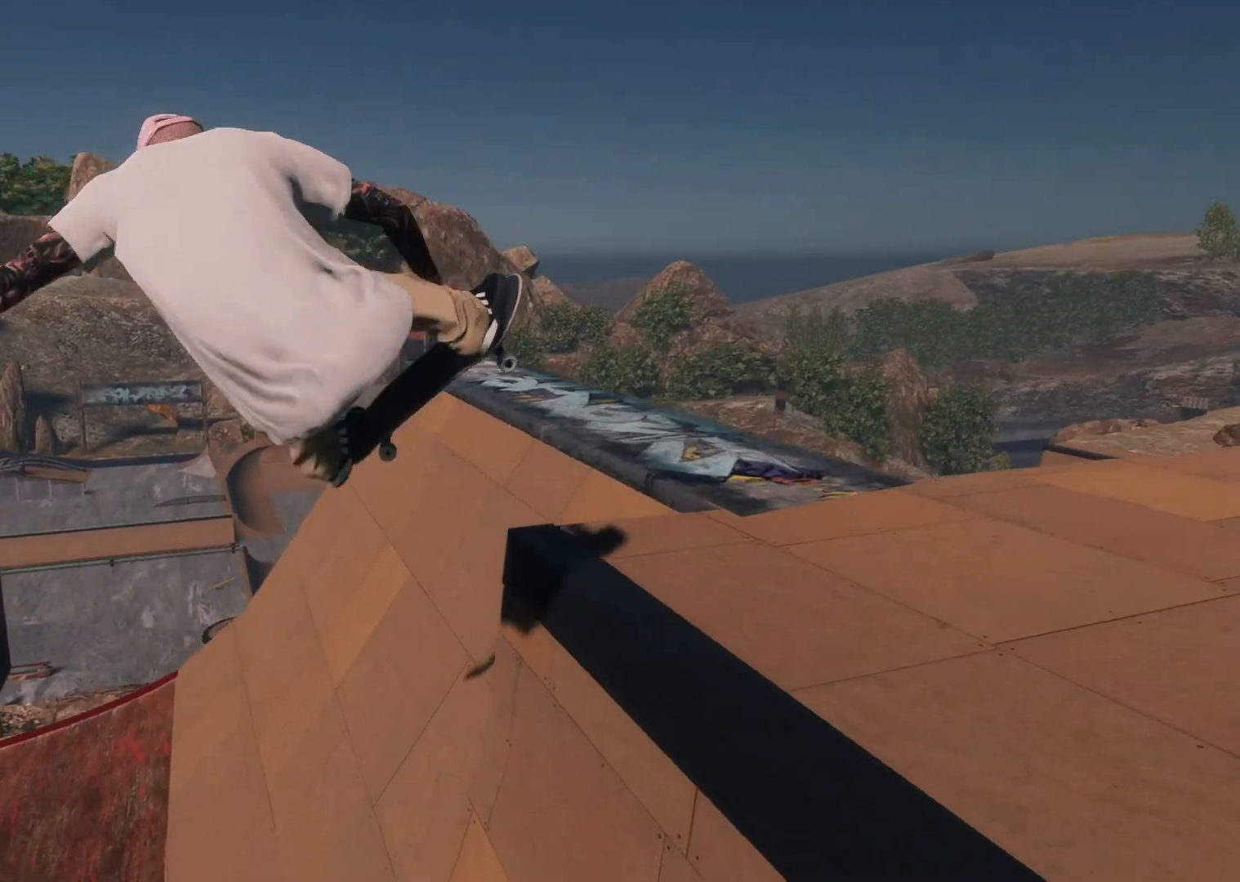
{"buttons": ["R2"], "left_stick": "center", "right_stick": "center", "events": [[167, "R1", "up"], [367, "R2", "down"]]}
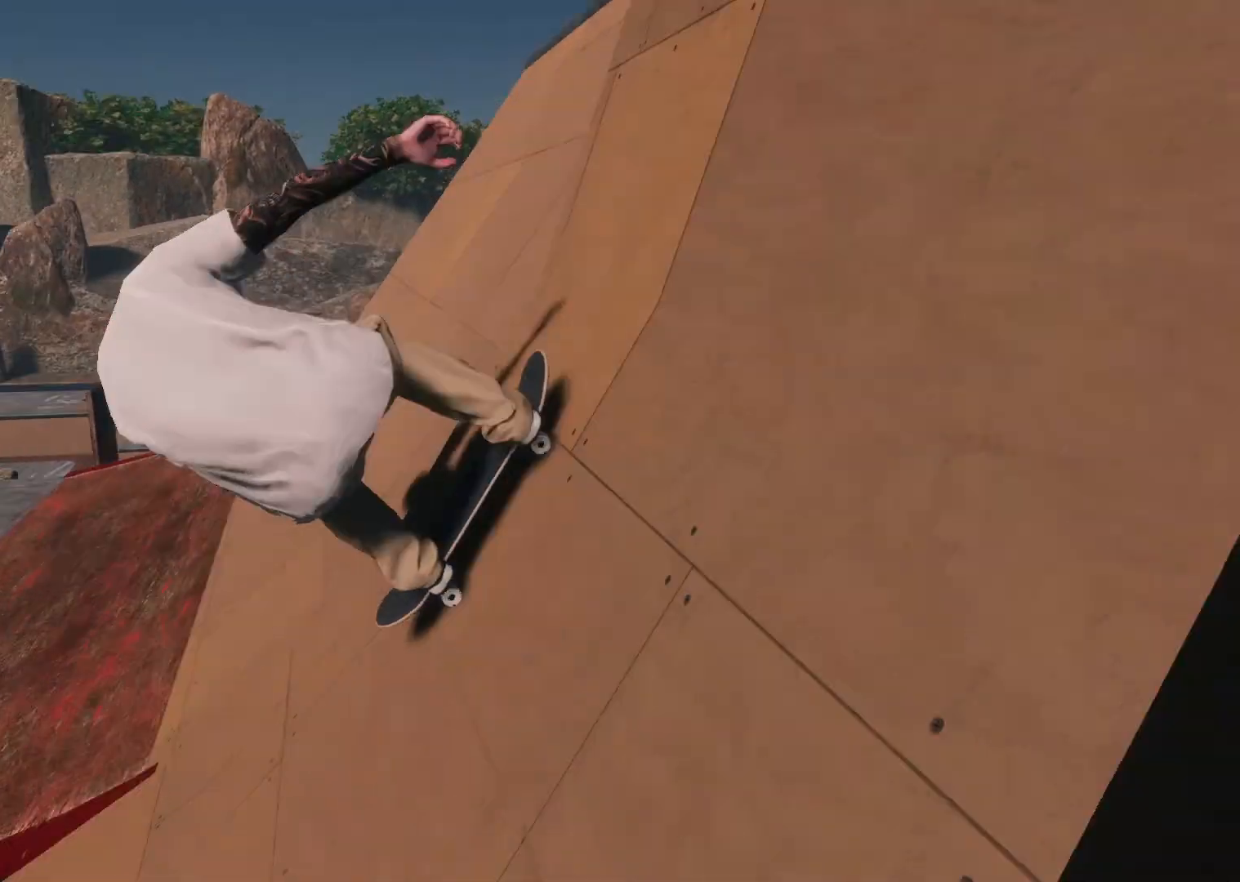
{"buttons": ["R2"], "left_stick": "center", "right_stick": "center", "events": [[67, "R2", "up"], [467, "R2", "down"]]}
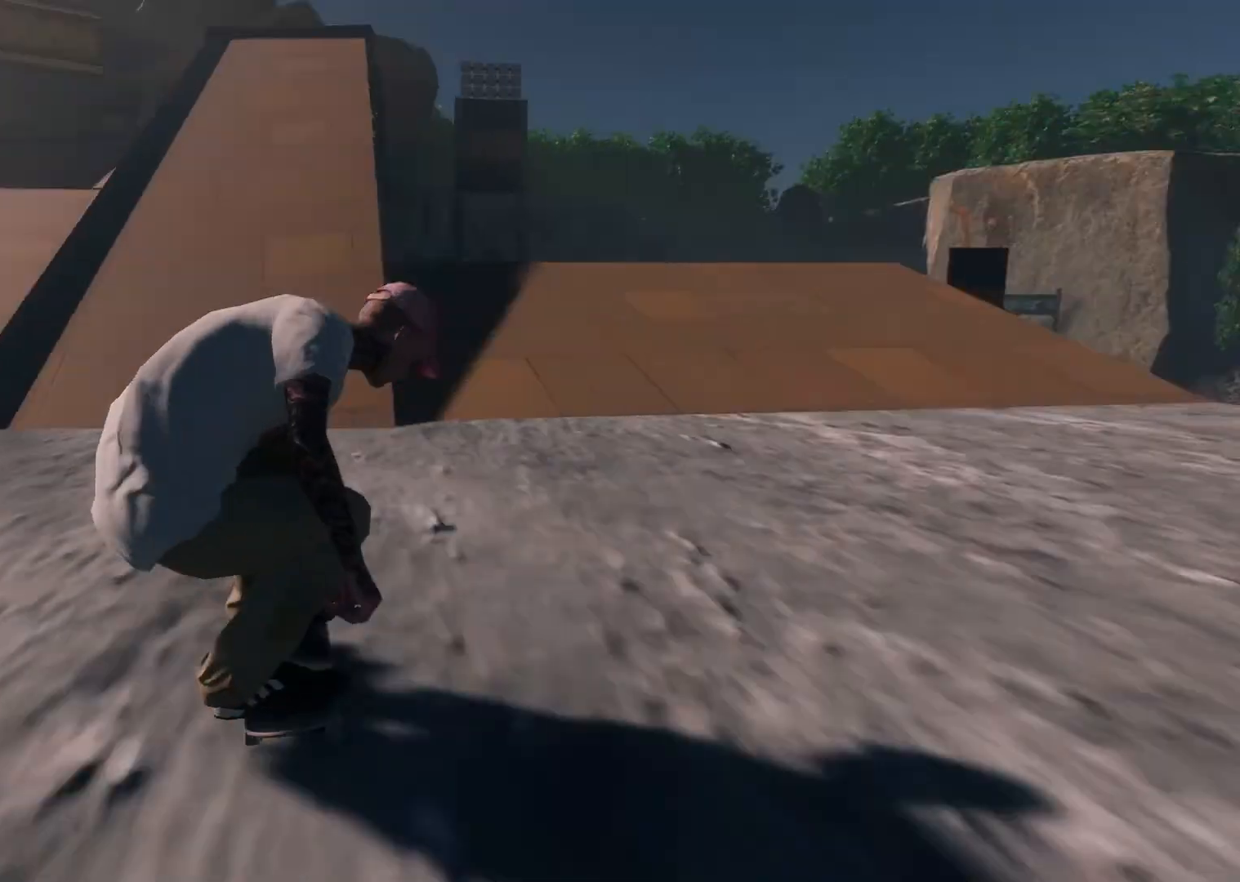
{"buttons": [], "left_stick": "down", "right_stick": "down", "events": [[367, "R2", "up"], [433, "right_stick", "down"], [467, "left_stick", "down"]]}
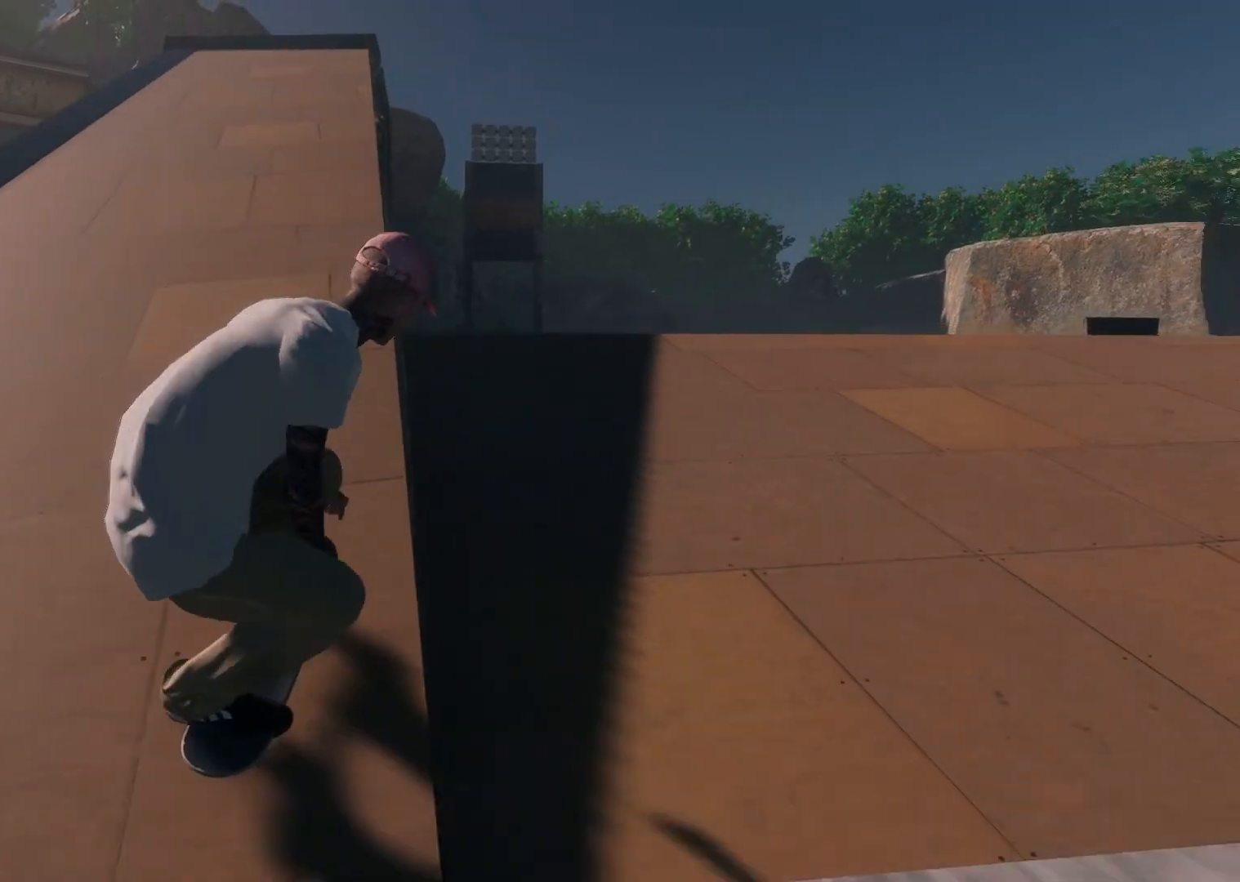
{"buttons": [], "left_stick": "up", "right_stick": "center", "events": [[83, "right_stick", "center"], [117, "left_stick", "up-left"], [183, "left_stick", "center"], [433, "left_stick", "up"]]}
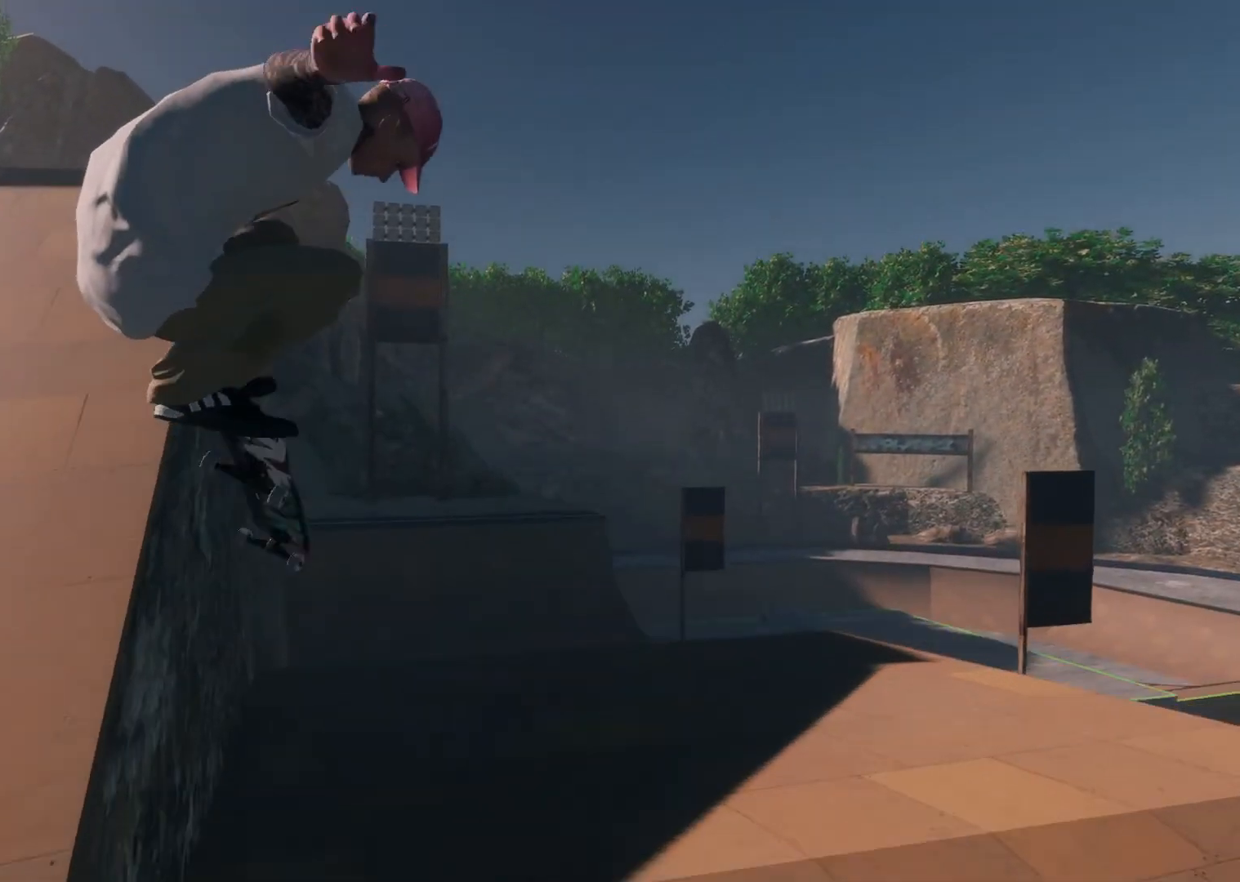
{"buttons": [], "left_stick": "center", "right_stick": "center", "events": [[67, "L3", "down"], [67, "R3", "down"], [133, "right_stick", "up"], [183, "L3", "up"], [183, "R3", "up"], [483, "left_stick", "center"], [483, "right_stick", "center"]]}